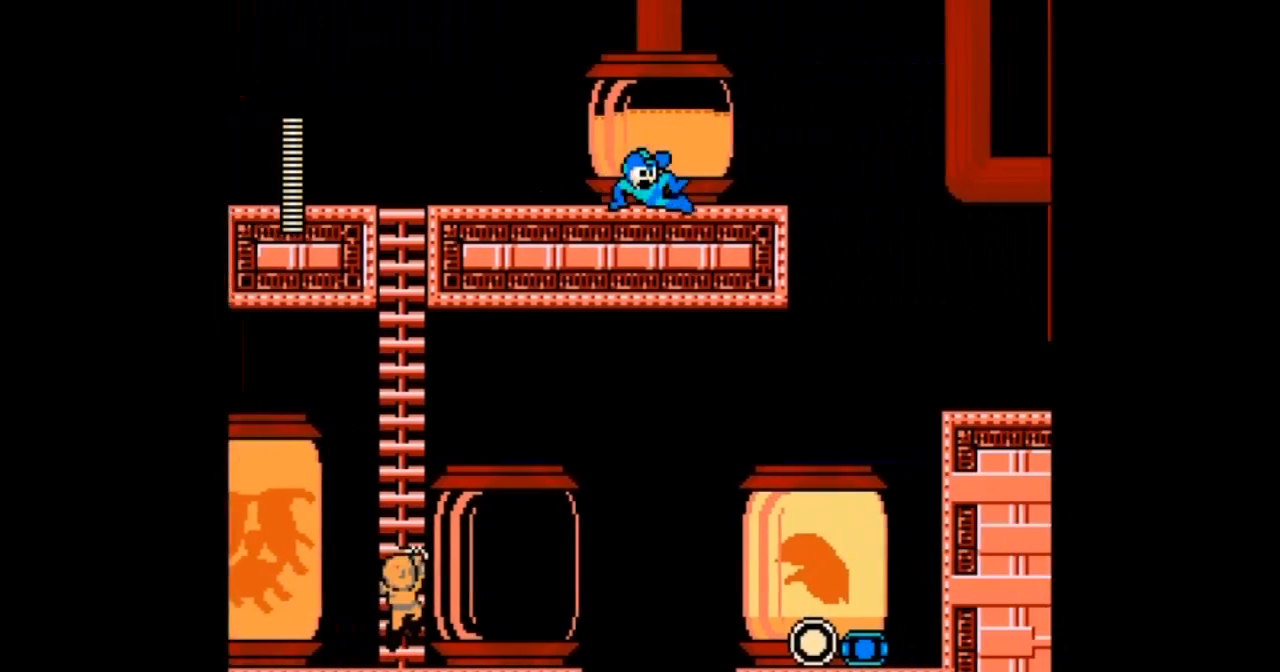
Gameplay with a controller; each line is a JSON object with the inputs held at the frame after it. "events" lists button and stick changes between this image and that frame as [ms after this image, input, new state], when the widget could be followed in between. Not read: L3 R3.
{"buttons": ["B", "DPAD_DOWN", "DPAD_RIGHT"]}
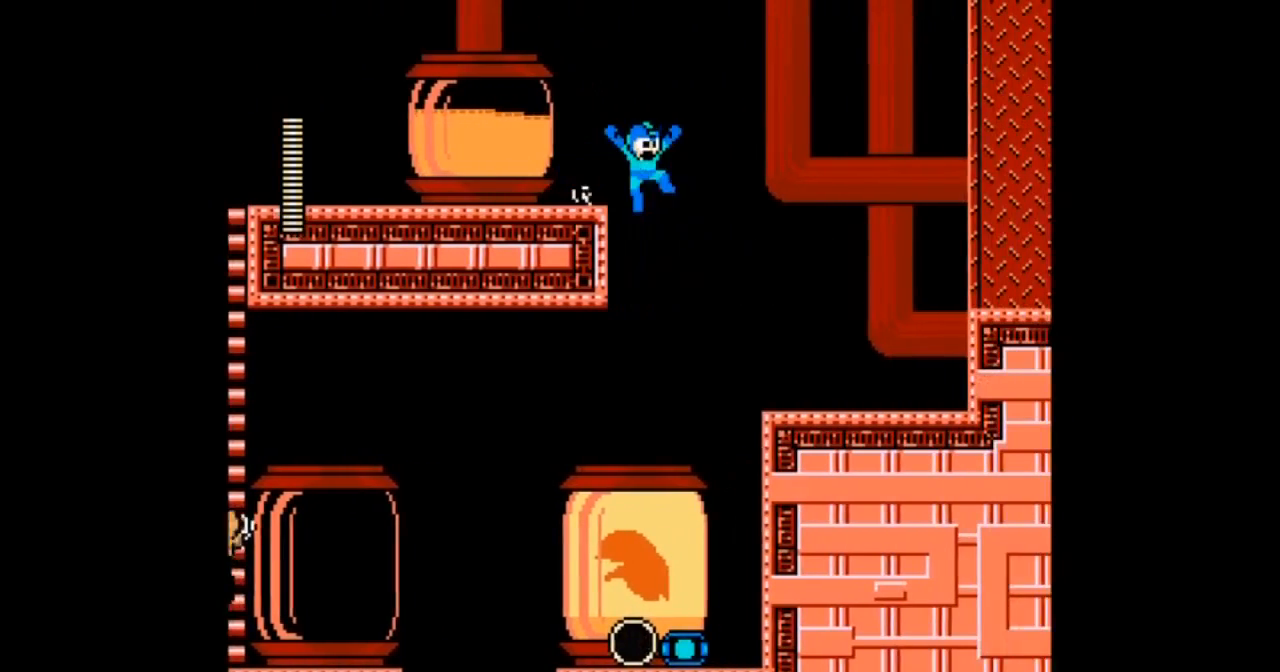
{"buttons": ["DPAD_DOWN"], "events": [[134, "B", "up"], [201, "DPAD_LEFT", "down"], [201, "DPAD_RIGHT", "up"], [267, "DPAD_DOWN", "up"], [367, "C", "down"], [468, "C", "up"], [468, "DPAD_DOWN", "down"], [468, "DPAD_LEFT", "up"]]}
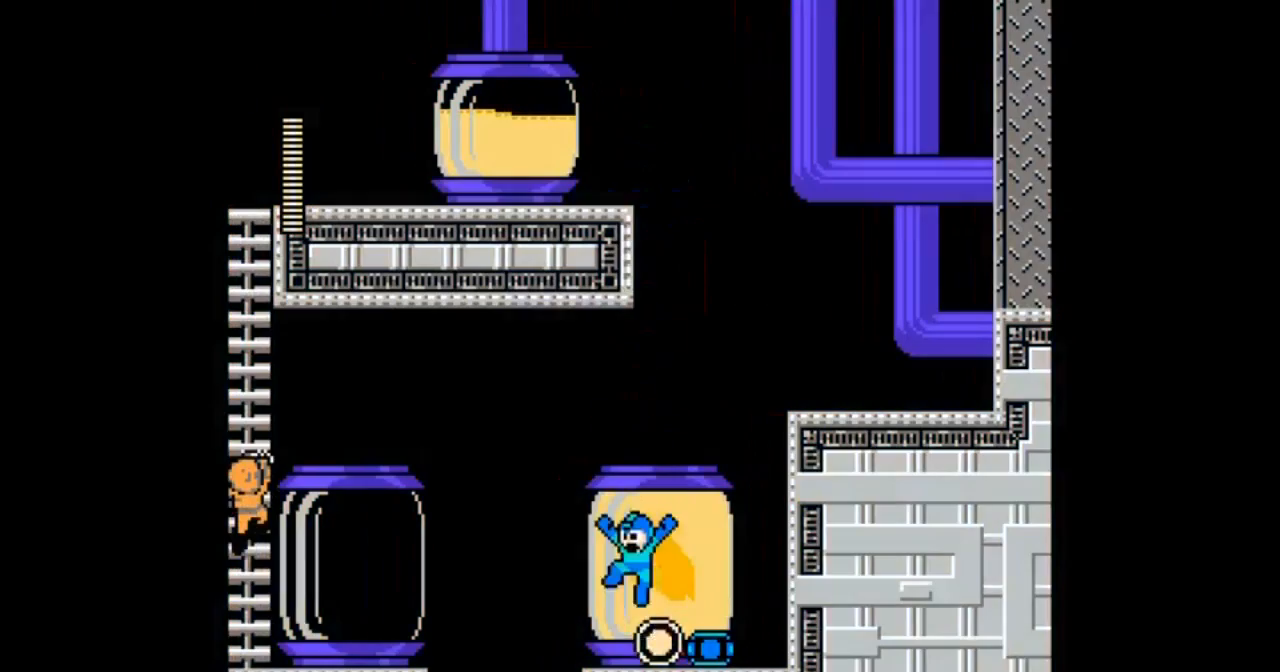
{"buttons": ["DPAD_RIGHT"]}
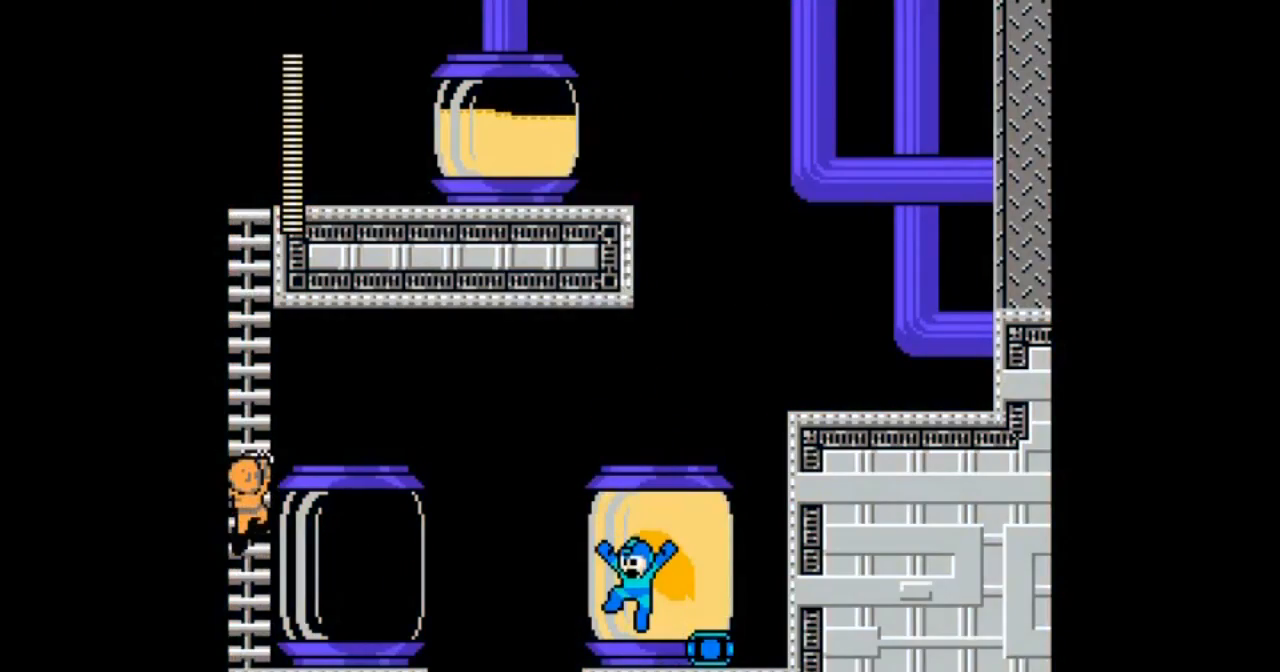
{"buttons": ["L1", "DPAD_RIGHT"]}
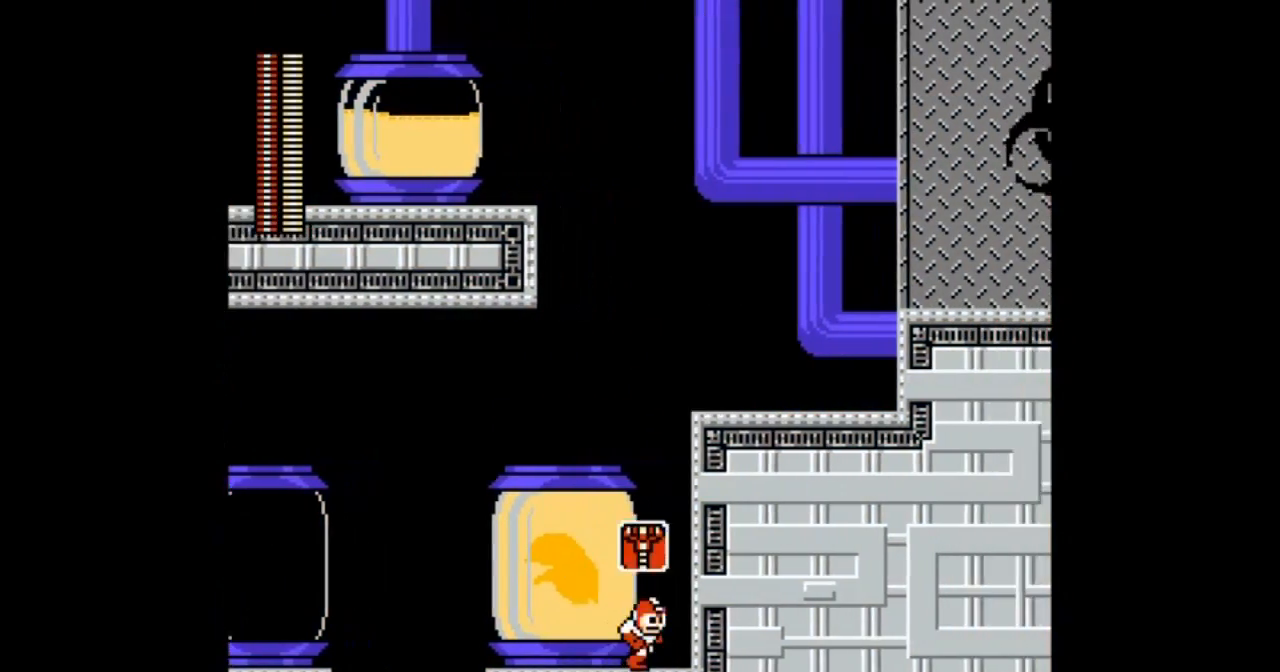
{"buttons": ["R1"], "events": [[133, "L1", "up"], [300, "DPAD_RIGHT", "up"], [500, "R1", "down"]]}
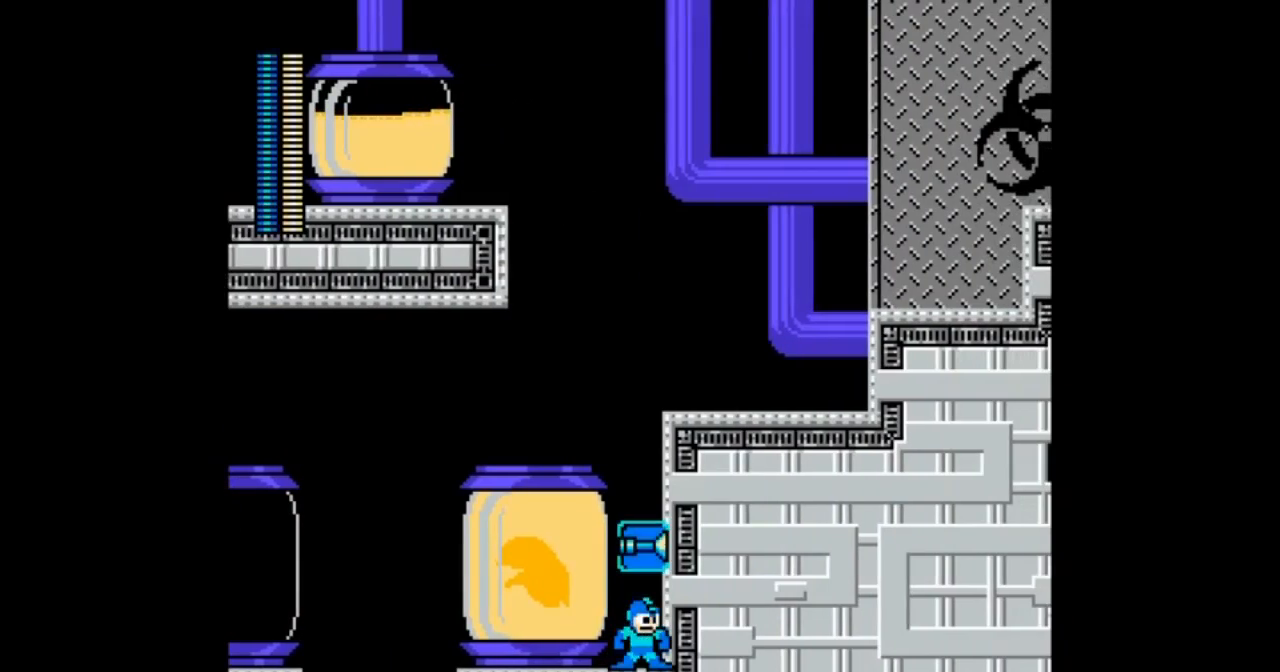
{"buttons": ["A", "B", "DPAD_RIGHT"], "events": [[167, "R1", "up"], [234, "B", "down"], [334, "DPAD_RIGHT", "down"], [401, "A", "down"]]}
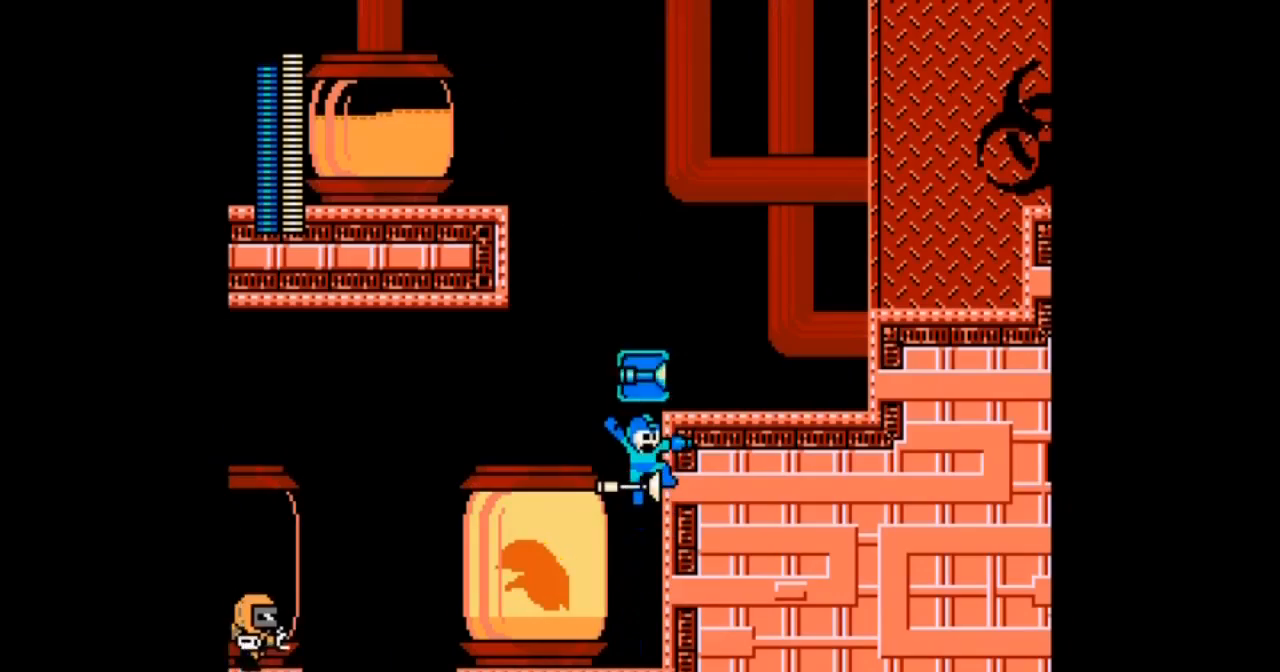
{"buttons": ["A", "B", "DPAD_RIGHT"], "events": [[167, "A", "up"], [200, "B", "up"], [500, "A", "down"], [500, "B", "down"]]}
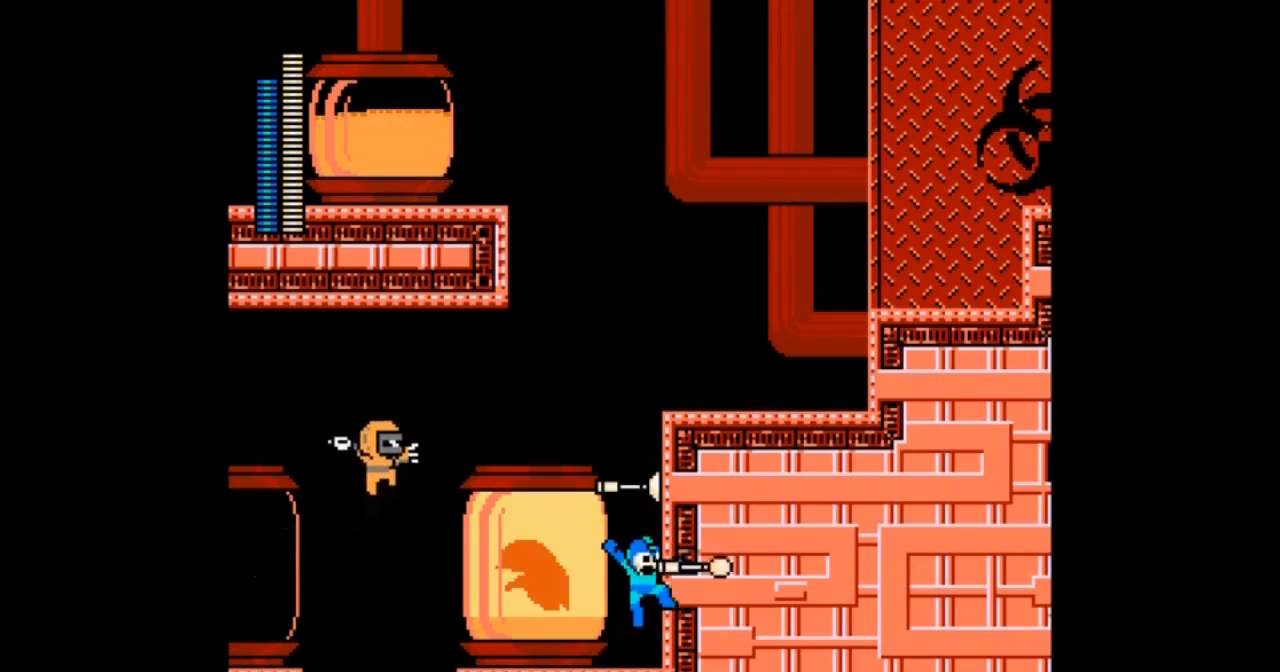
{"buttons": ["B", "DPAD_RIGHT"], "events": [[167, "B", "up"], [201, "A", "up"], [401, "B", "down"]]}